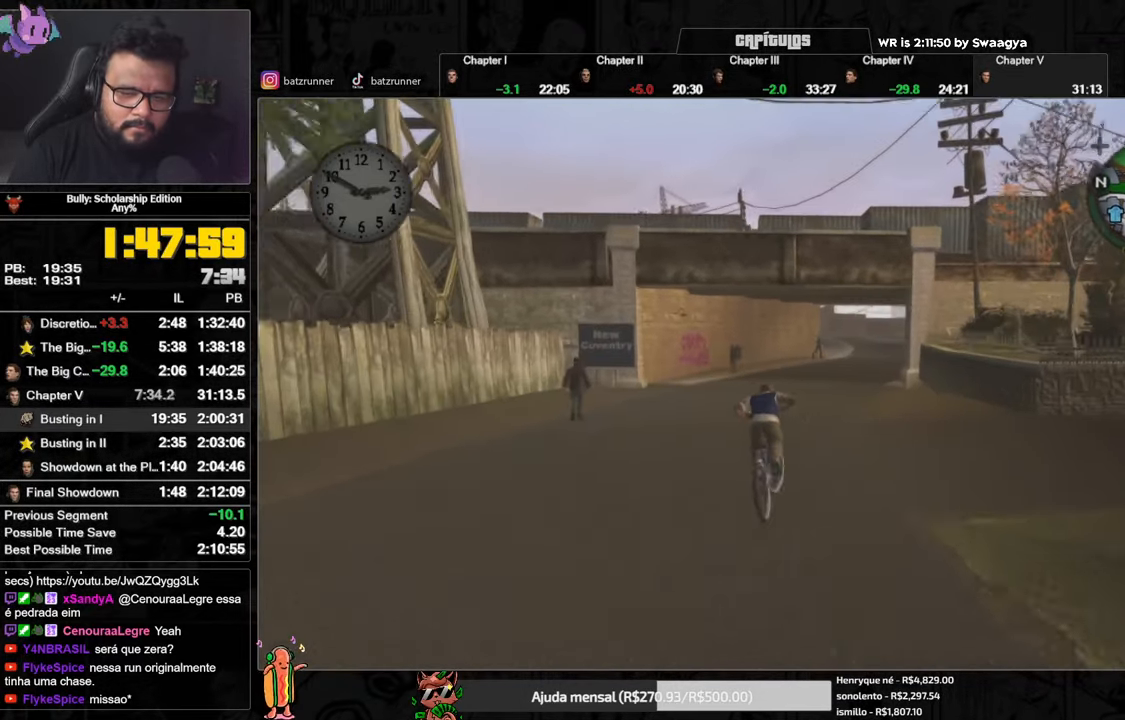
Gameplay with a controller (Xbox layout); each line is a JSON object with the inputs held at the frame after it. "button_events" lists button changes between this image and that frame as [ms after this image, input, new state], when the widget could be followed in between (sticks are given only as held states).
{"buttons": ["A"], "left_stick": "center", "right_stick": "center", "button_events": [[17, "X", "up"], [51, "A", "down"], [117, "A", "up"], [167, "A", "down"], [234, "A", "up"], [351, "X", "down"], [434, "X", "up"], [501, "A", "down"]]}
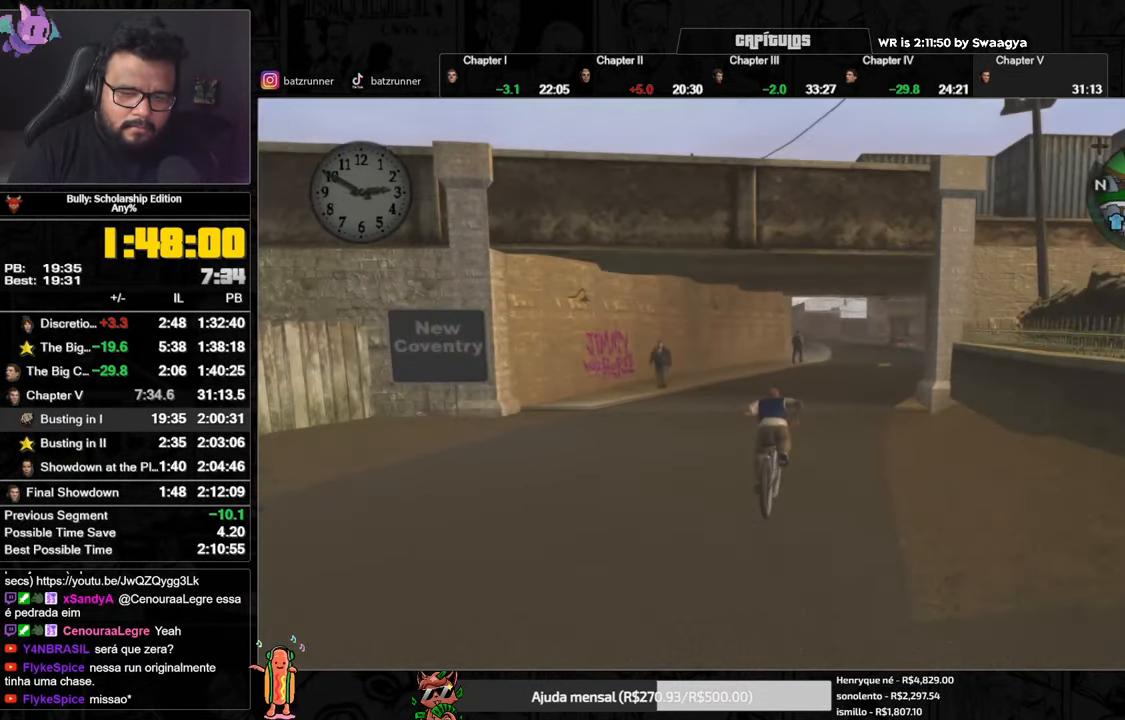
{"buttons": ["A"], "left_stick": "center", "right_stick": "center", "button_events": [[50, "A", "up"], [117, "A", "down"], [167, "A", "up"], [234, "A", "down"], [284, "A", "up"], [367, "A", "down"], [400, "A", "up"], [484, "A", "down"]]}
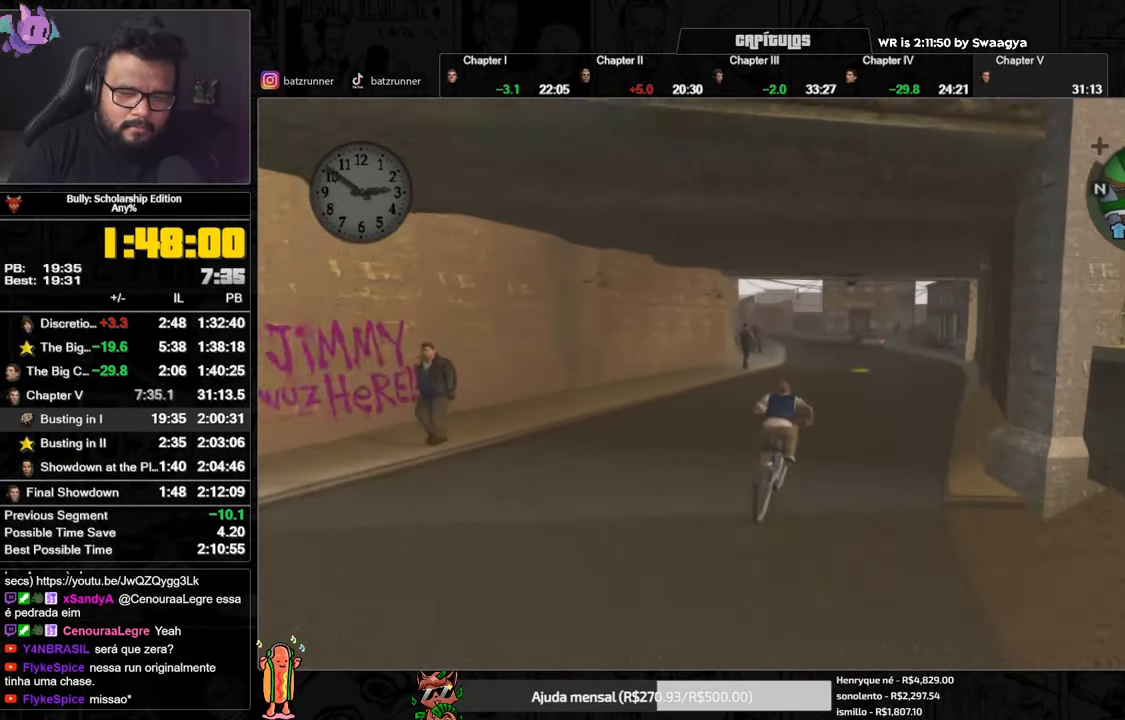
{"buttons": [], "left_stick": "center", "right_stick": "center", "button_events": [[17, "A", "up"], [101, "A", "down"], [134, "A", "up"], [217, "A", "down"], [251, "A", "up"], [351, "A", "down"], [384, "A", "up"], [468, "A", "down"], [501, "A", "up"]]}
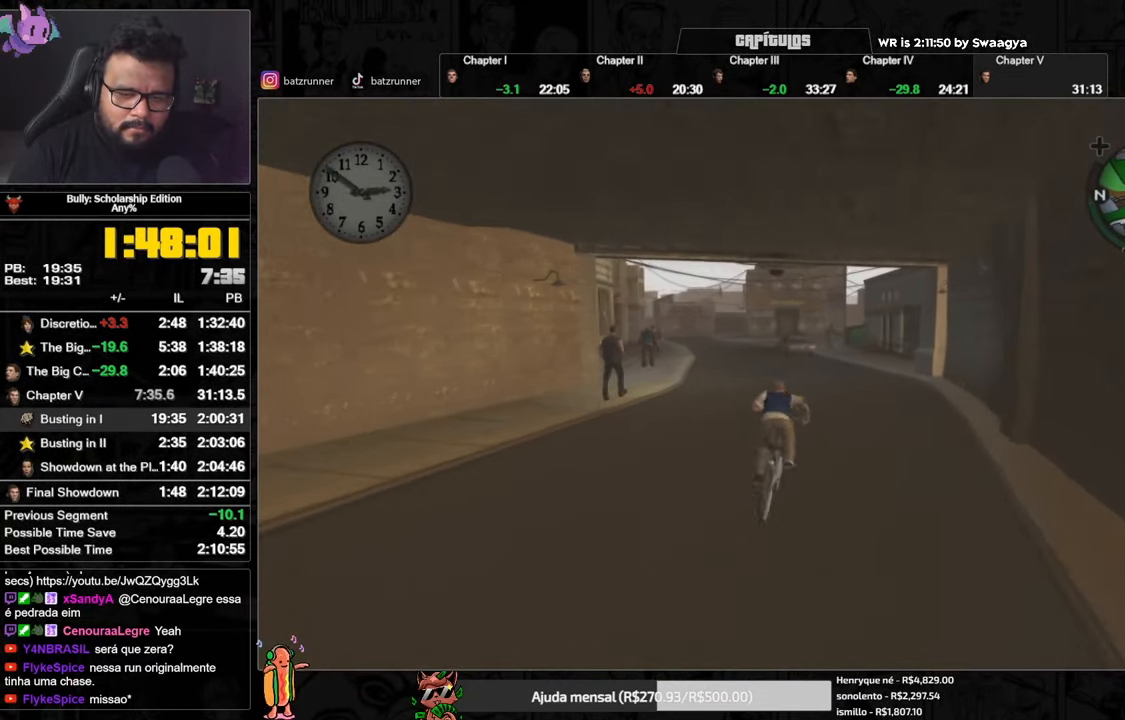
{"buttons": [], "left_stick": "right", "right_stick": "center", "button_events": [[83, "A", "down"], [133, "A", "up"]]}
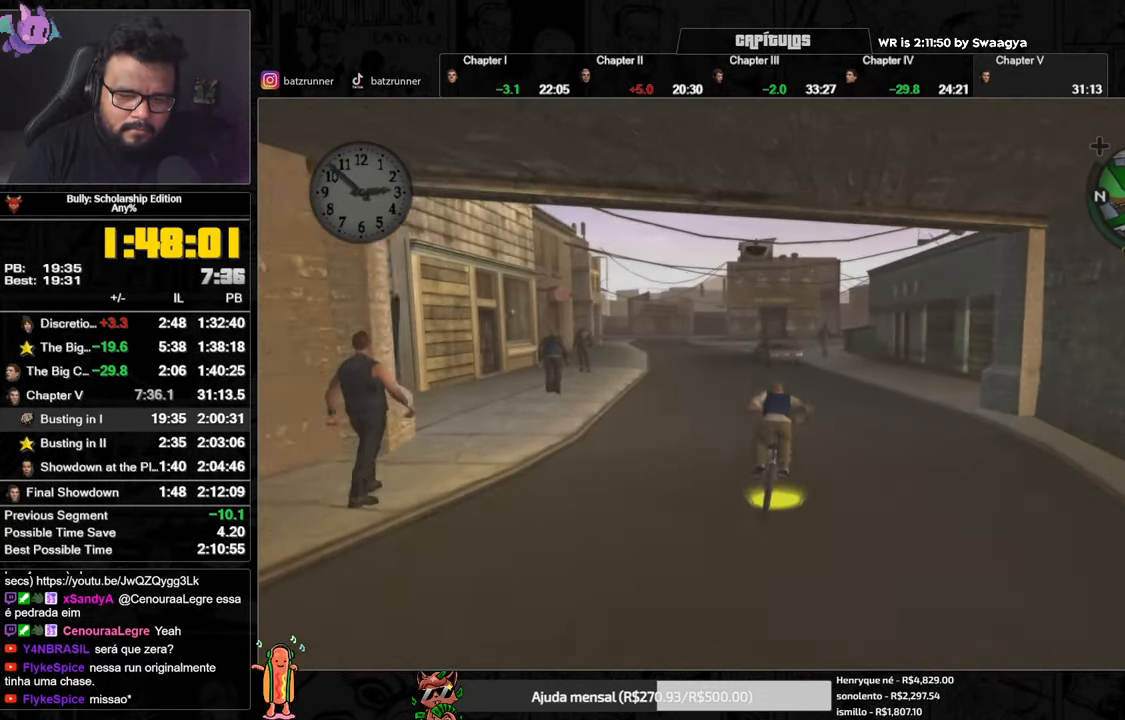
{"buttons": [], "left_stick": "up-right", "right_stick": "center", "button_events": [[51, "Y", "down"], [101, "Y", "up"], [184, "Y", "down"], [251, "Y", "up"], [301, "Y", "down"], [384, "Y", "up"], [435, "Y", "down"], [501, "Y", "up"]]}
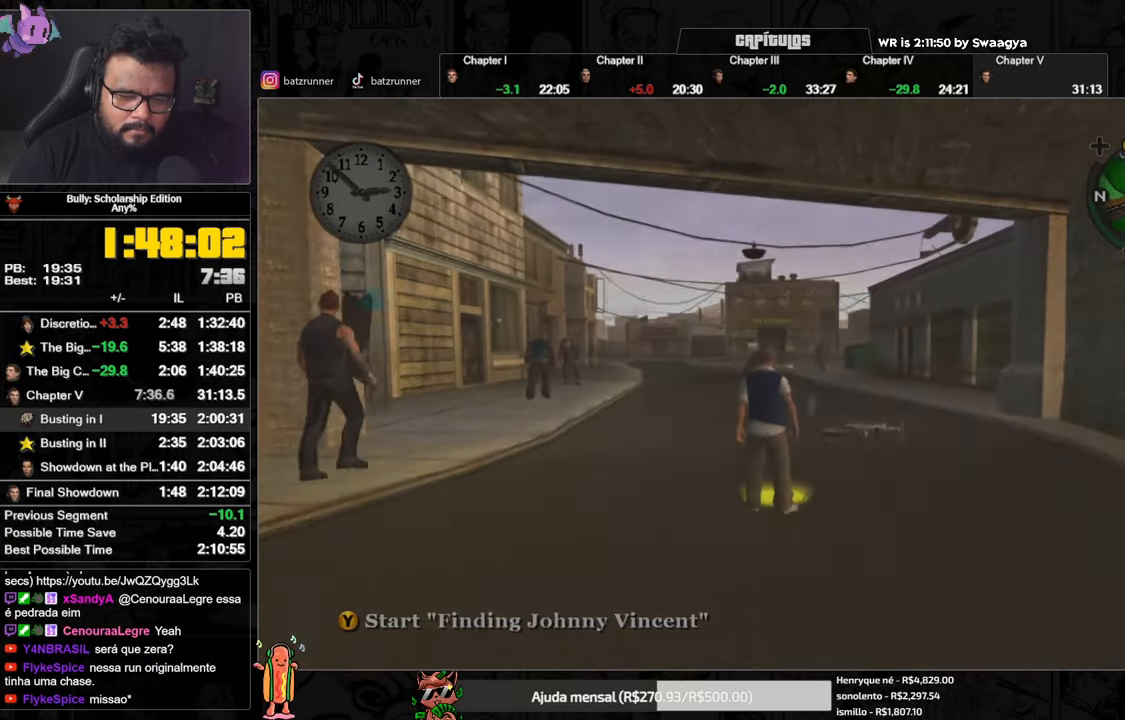
{"buttons": [], "left_stick": "center", "right_stick": "center", "button_events": [[67, "Y", "down"], [150, "Y", "up"]]}
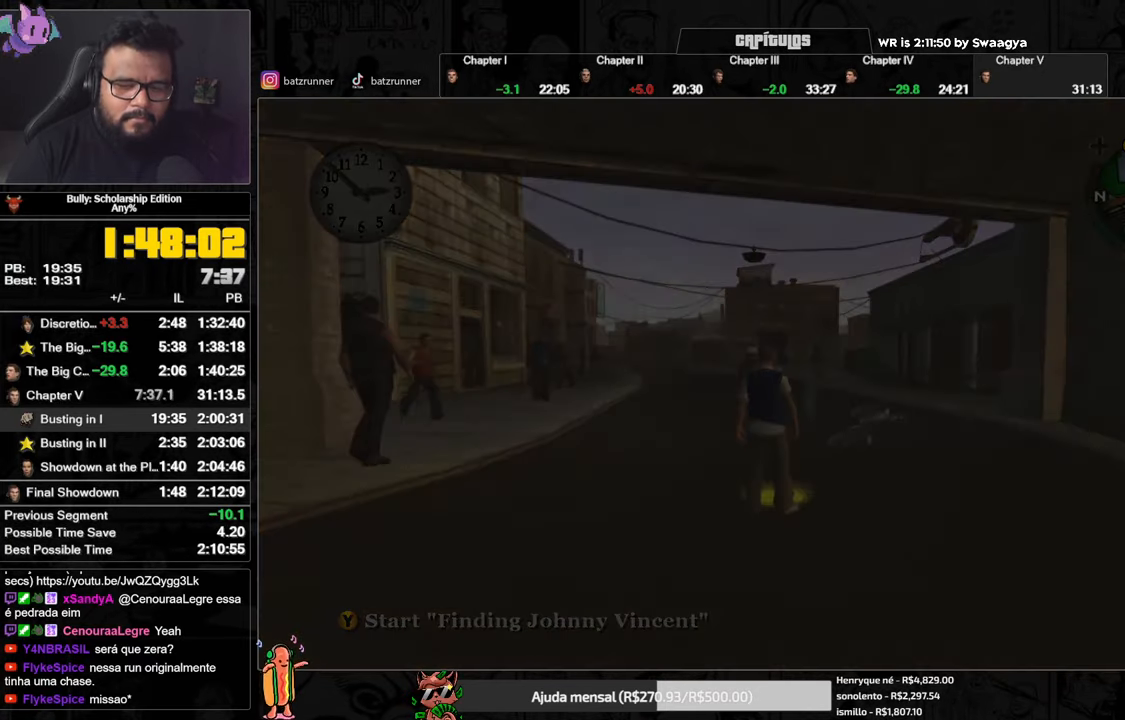
{"buttons": [], "left_stick": "center", "right_stick": "center", "button_events": []}
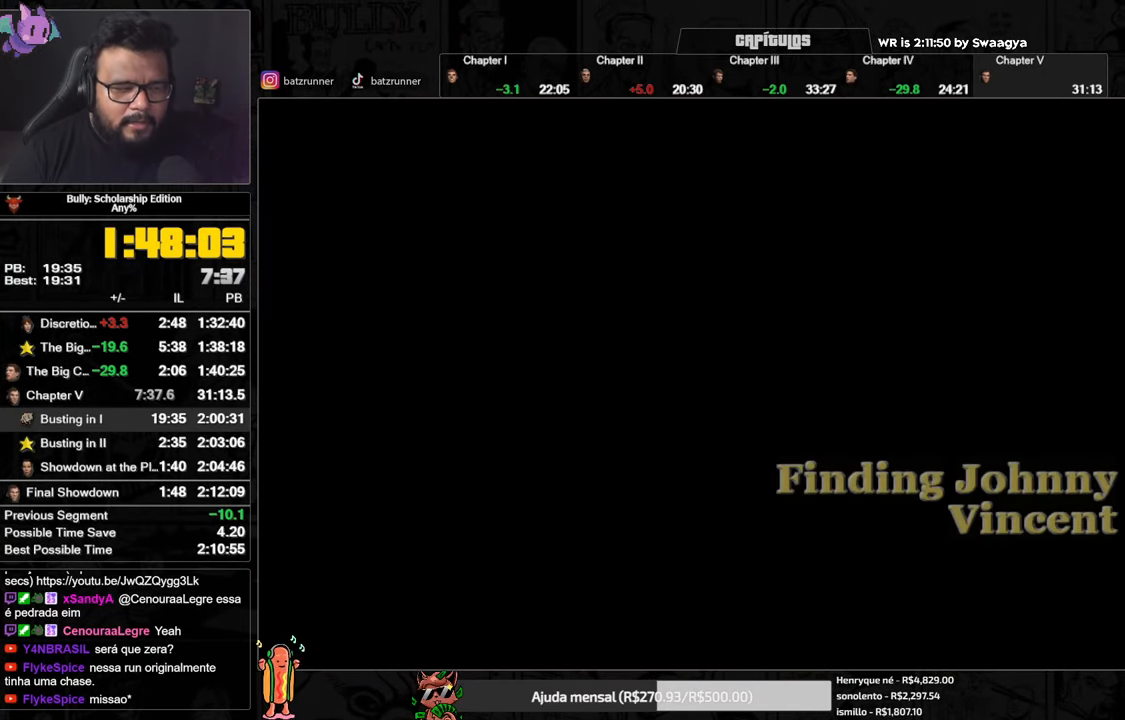
{"buttons": [], "left_stick": "center", "right_stick": "center", "button_events": []}
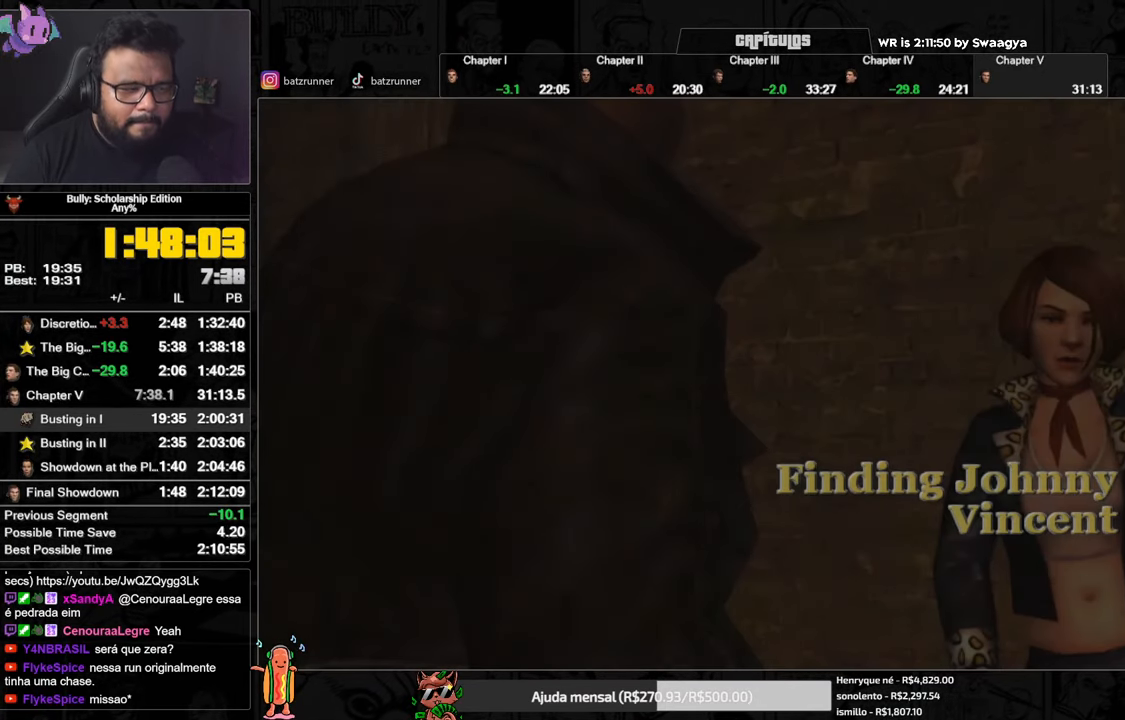
{"buttons": ["A"], "left_stick": "center", "right_stick": "center", "button_events": [[133, "A", "down"]]}
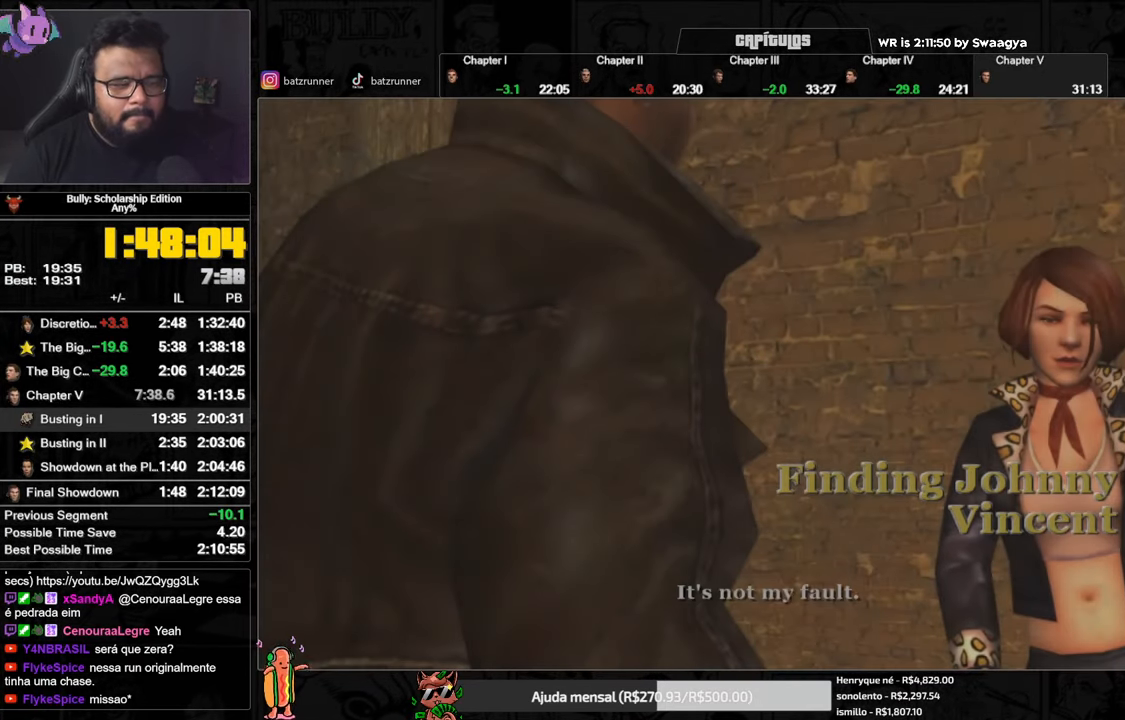
{"buttons": ["A"], "left_stick": "center", "right_stick": "center", "button_events": []}
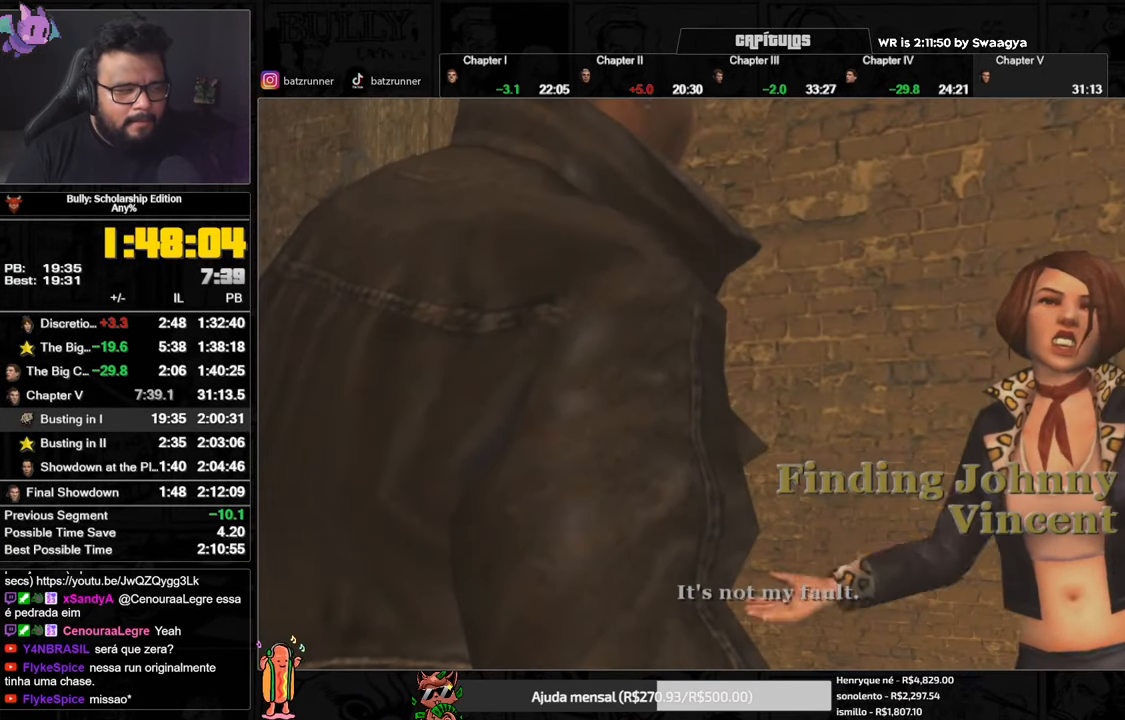
{"buttons": ["A"], "left_stick": "center", "right_stick": "center", "button_events": []}
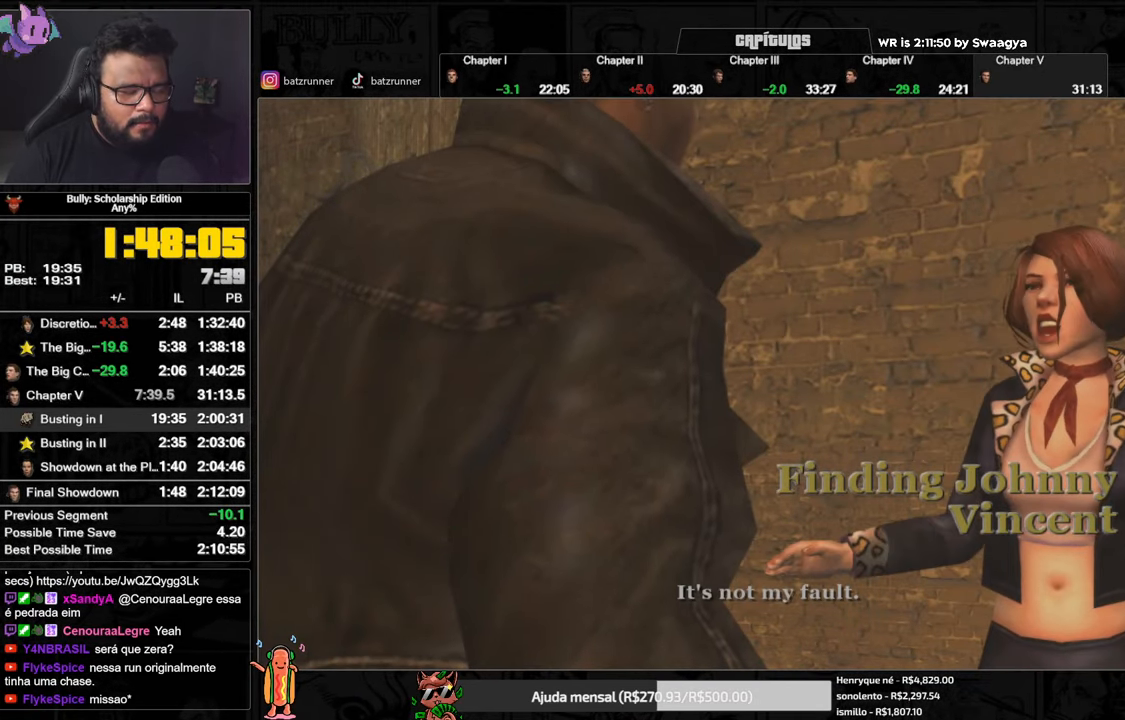
{"buttons": ["A"], "left_stick": "center", "right_stick": "center", "button_events": []}
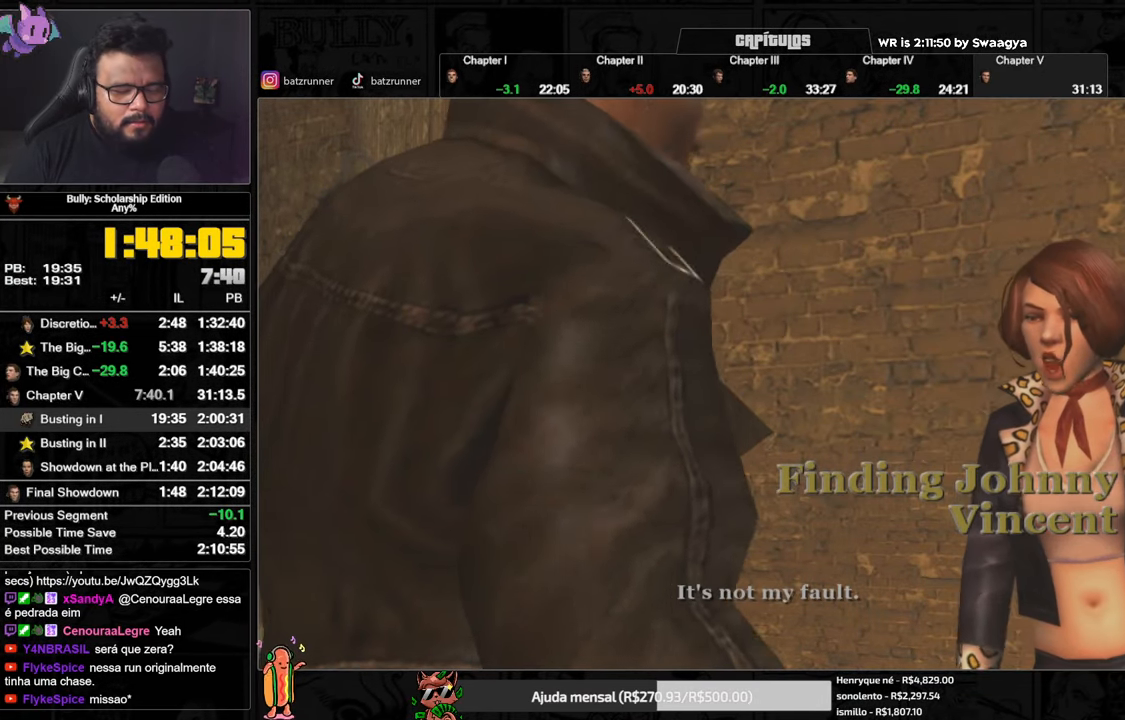
{"buttons": ["A"], "left_stick": "center", "right_stick": "center", "button_events": []}
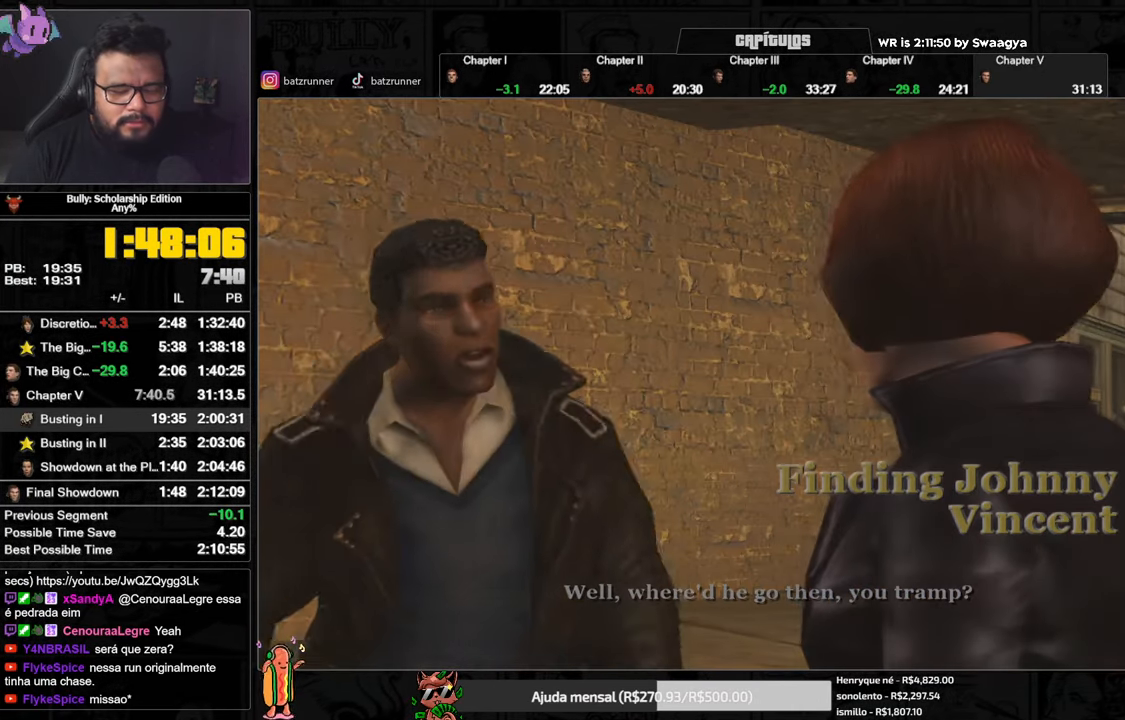
{"buttons": ["A"], "left_stick": "center", "right_stick": "center", "button_events": []}
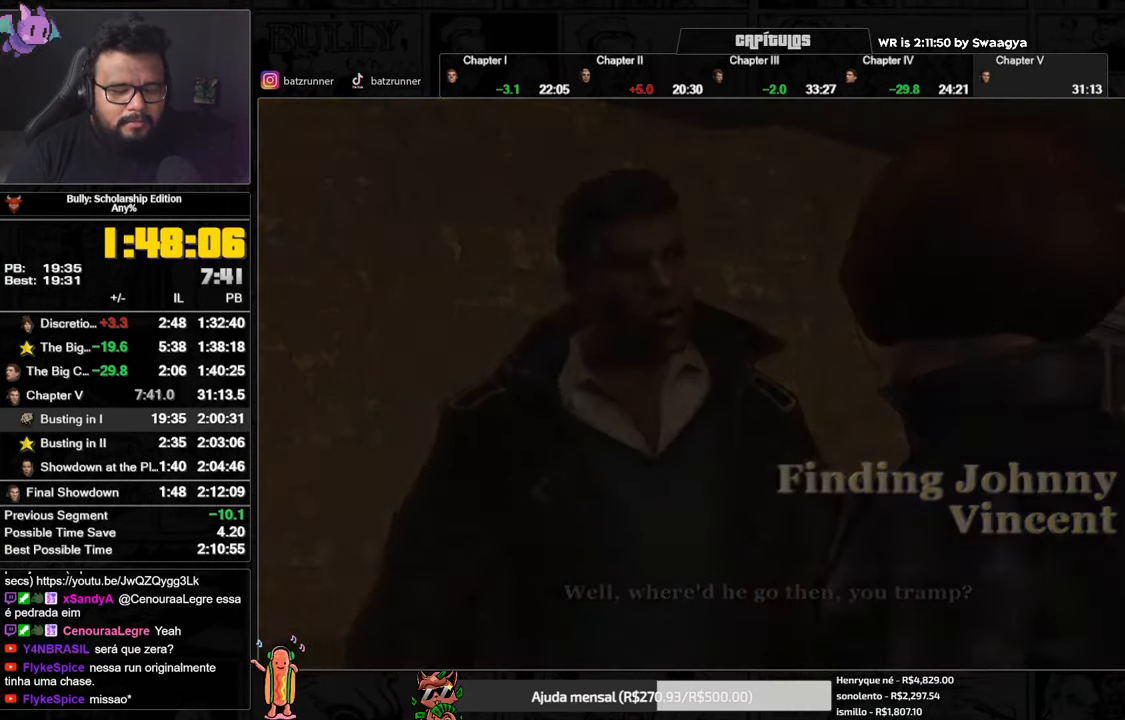
{"buttons": ["A"], "left_stick": "center", "right_stick": "center", "button_events": []}
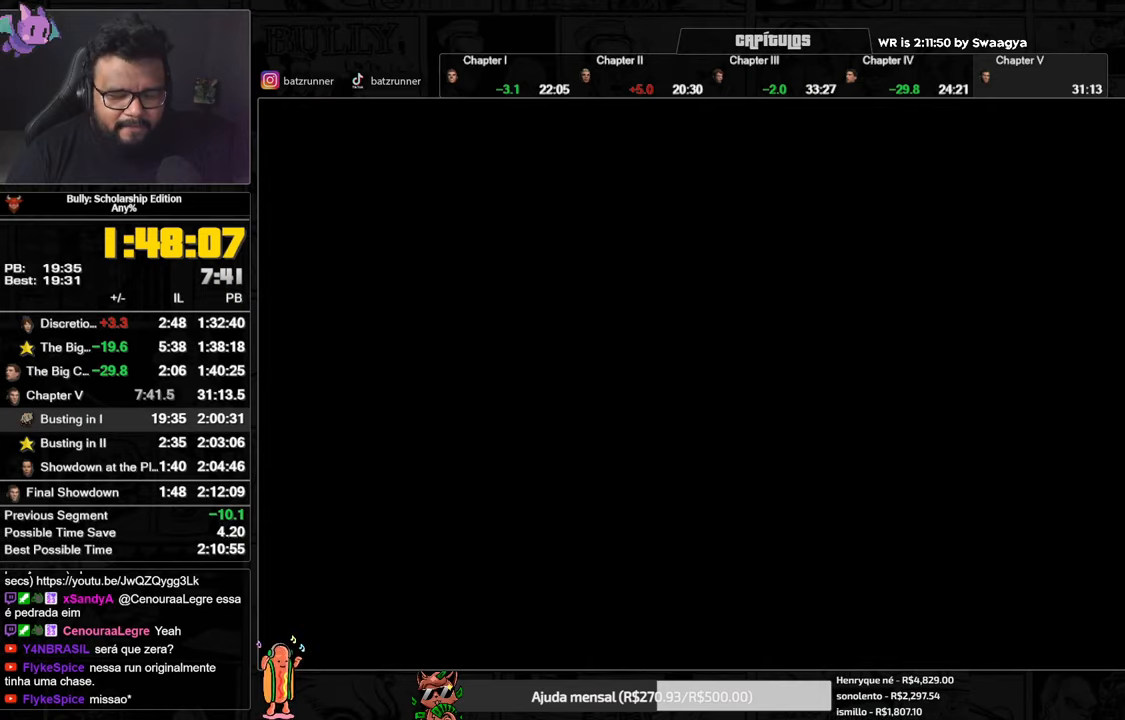
{"buttons": [], "left_stick": "up", "right_stick": "center", "button_events": [[150, "A", "up"]]}
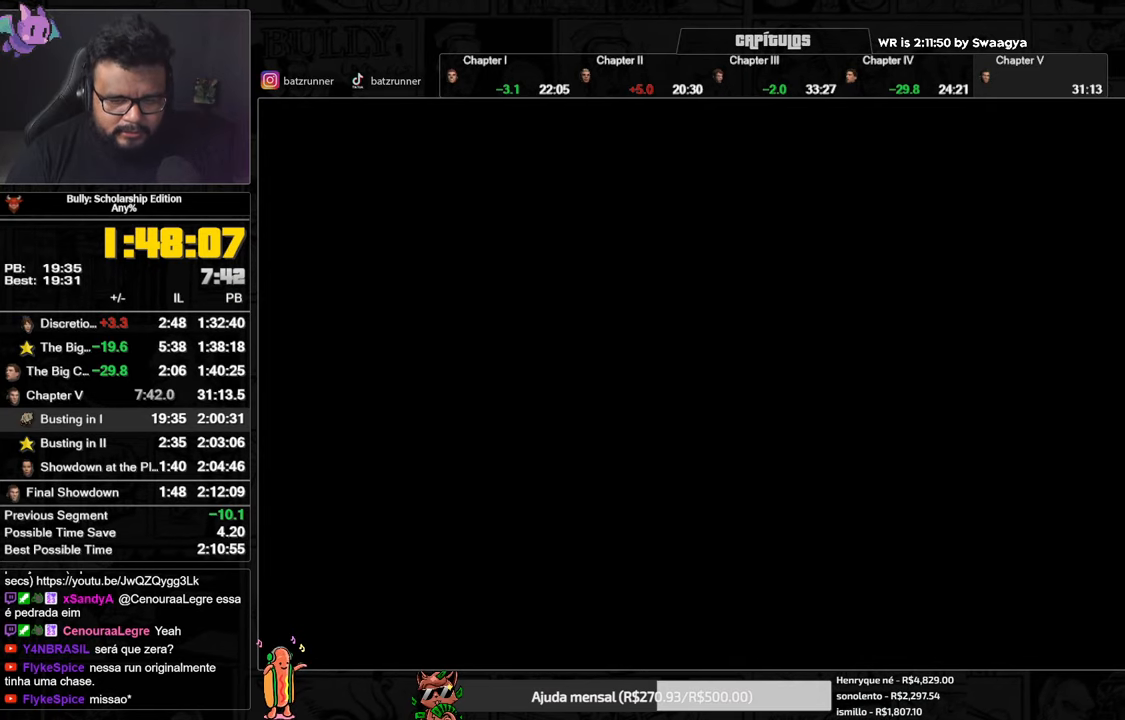
{"buttons": [], "left_stick": "up", "right_stick": "center", "button_events": []}
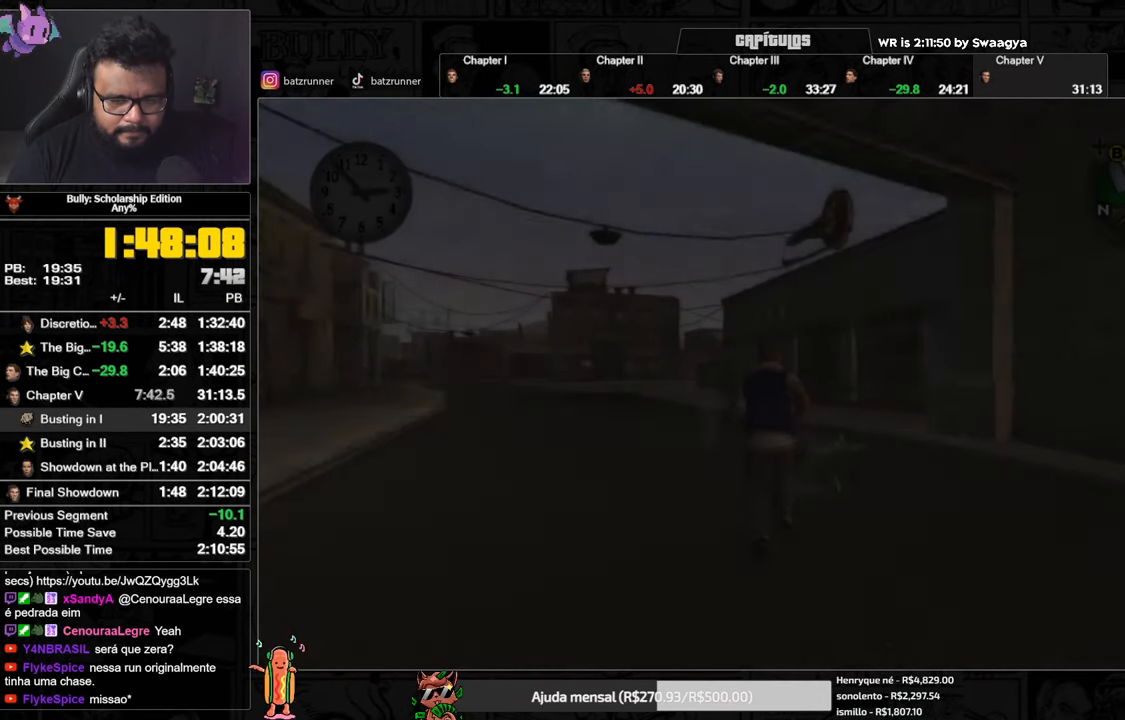
{"buttons": ["Y"], "left_stick": "right", "right_stick": "center", "button_events": [[400, "Y", "down"]]}
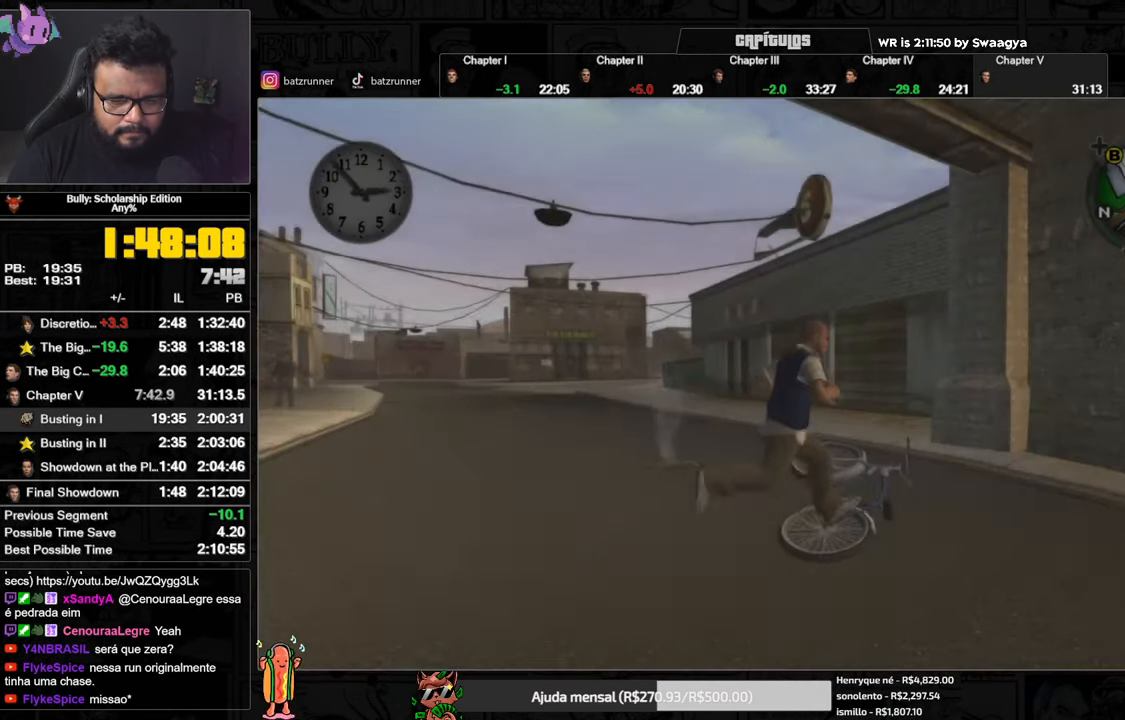
{"buttons": [], "left_stick": "left", "right_stick": "center", "button_events": [[467, "Y", "up"]]}
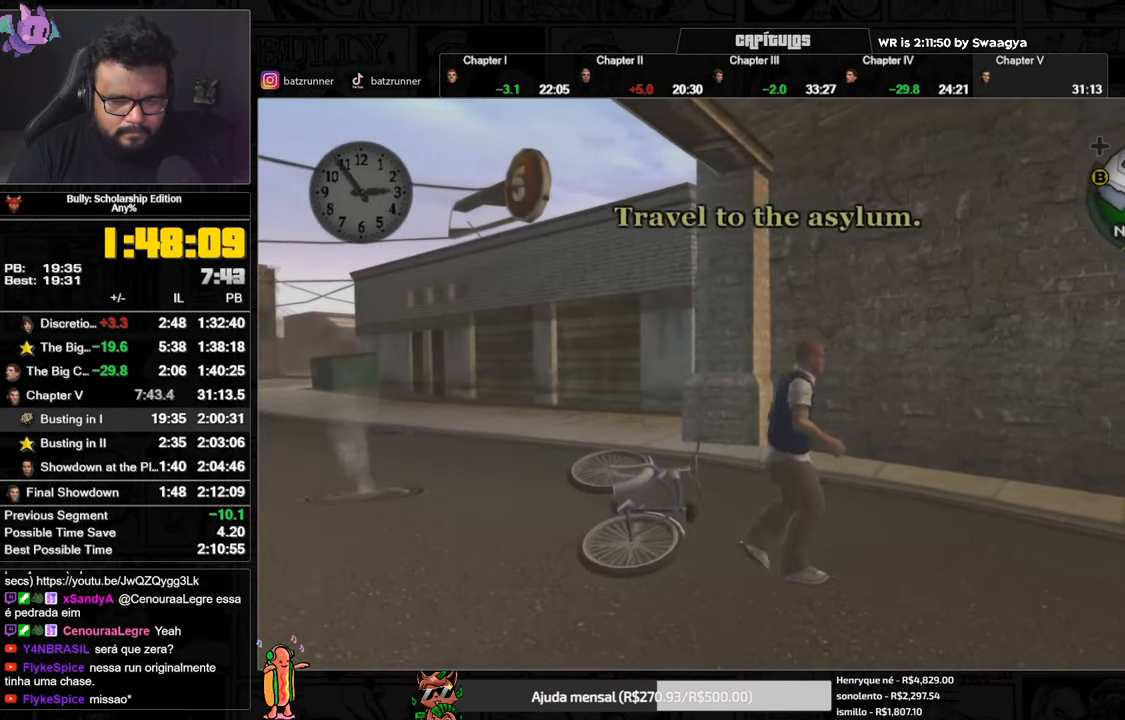
{"buttons": ["Y"], "left_stick": "down-left", "right_stick": "center", "button_events": [[33, "Y", "down"], [83, "Y", "up"], [166, "Y", "down"], [233, "Y", "up"], [300, "Y", "down"], [367, "Y", "up"], [417, "Y", "down"]]}
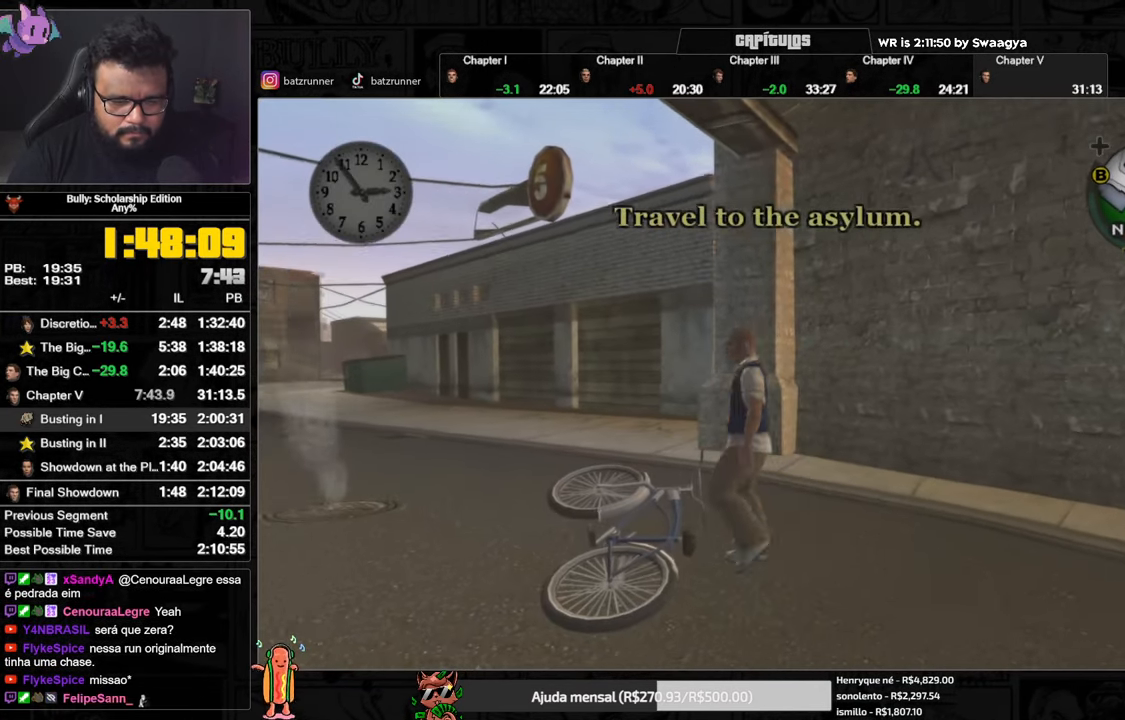
{"buttons": [], "left_stick": "down-left", "right_stick": "center", "button_events": [[17, "Y", "up"], [67, "Y", "down"], [200, "Y", "up"], [417, "A", "down"], [484, "A", "up"]]}
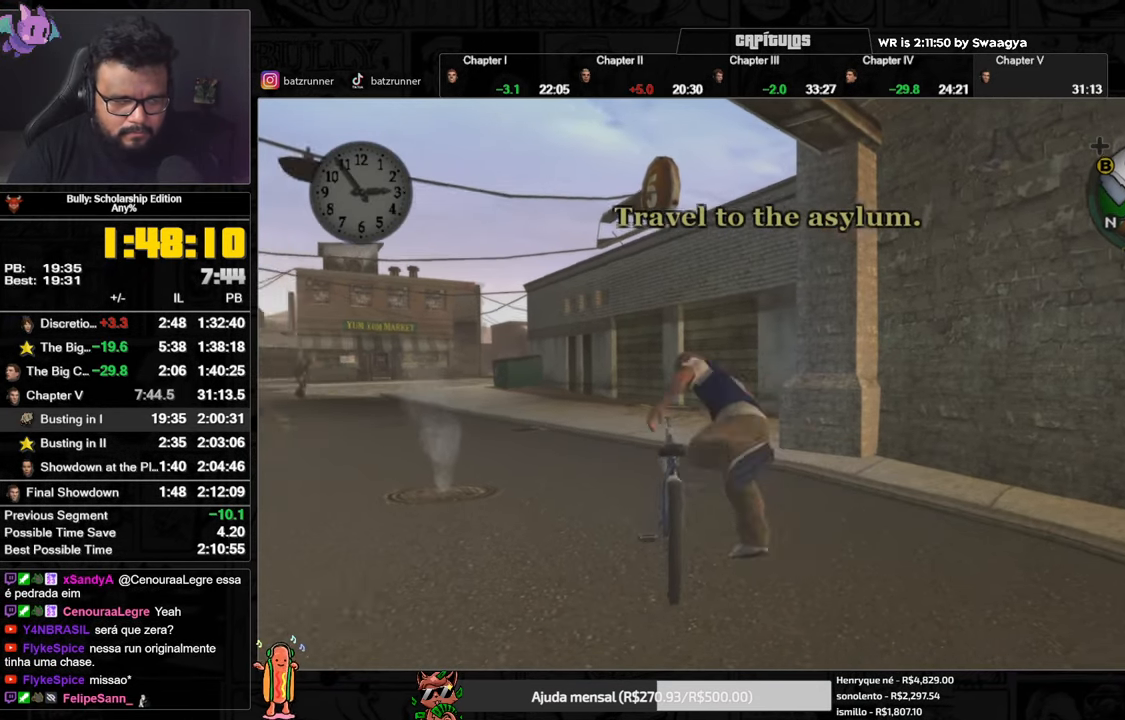
{"buttons": ["A"], "left_stick": "down-left", "right_stick": "center", "button_events": [[50, "A", "down"], [100, "A", "up"], [150, "A", "down"], [200, "A", "up"], [367, "A", "down"], [417, "A", "up"], [500, "A", "down"]]}
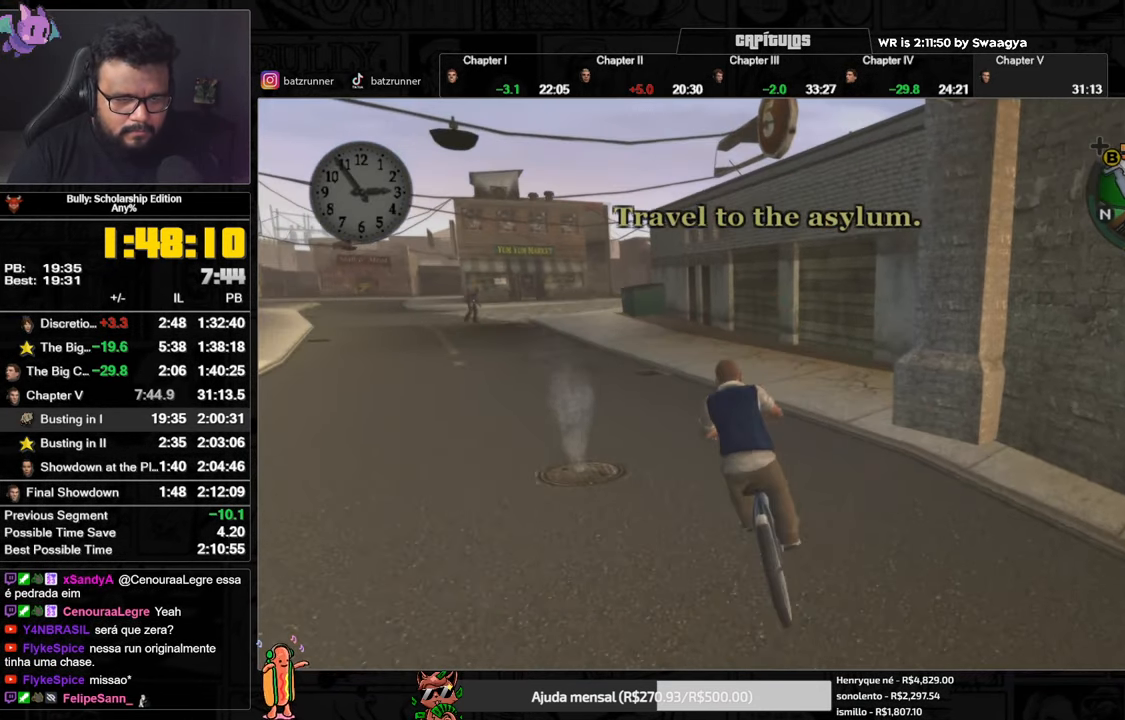
{"buttons": ["A"], "left_stick": "center", "right_stick": "center", "button_events": [[50, "A", "up"], [100, "A", "down"], [150, "A", "up"], [234, "A", "down"], [284, "A", "up"], [484, "A", "down"]]}
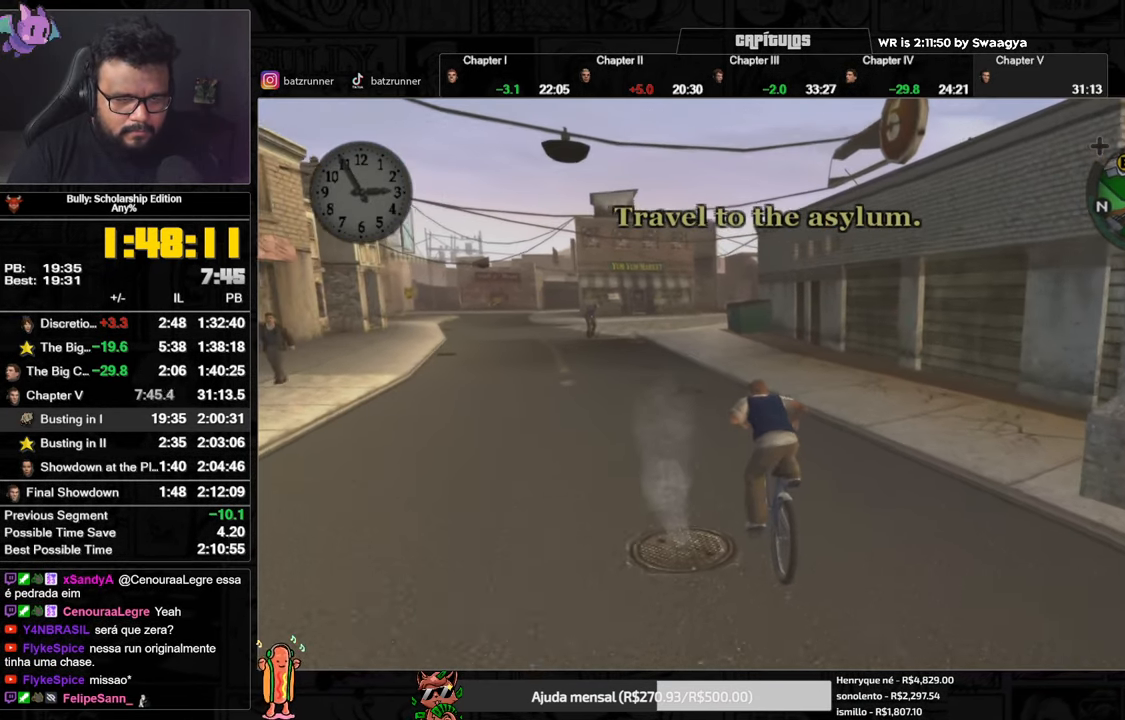
{"buttons": [], "left_stick": "center", "right_stick": "center", "button_events": [[33, "A", "up"], [200, "A", "down"], [250, "A", "up"]]}
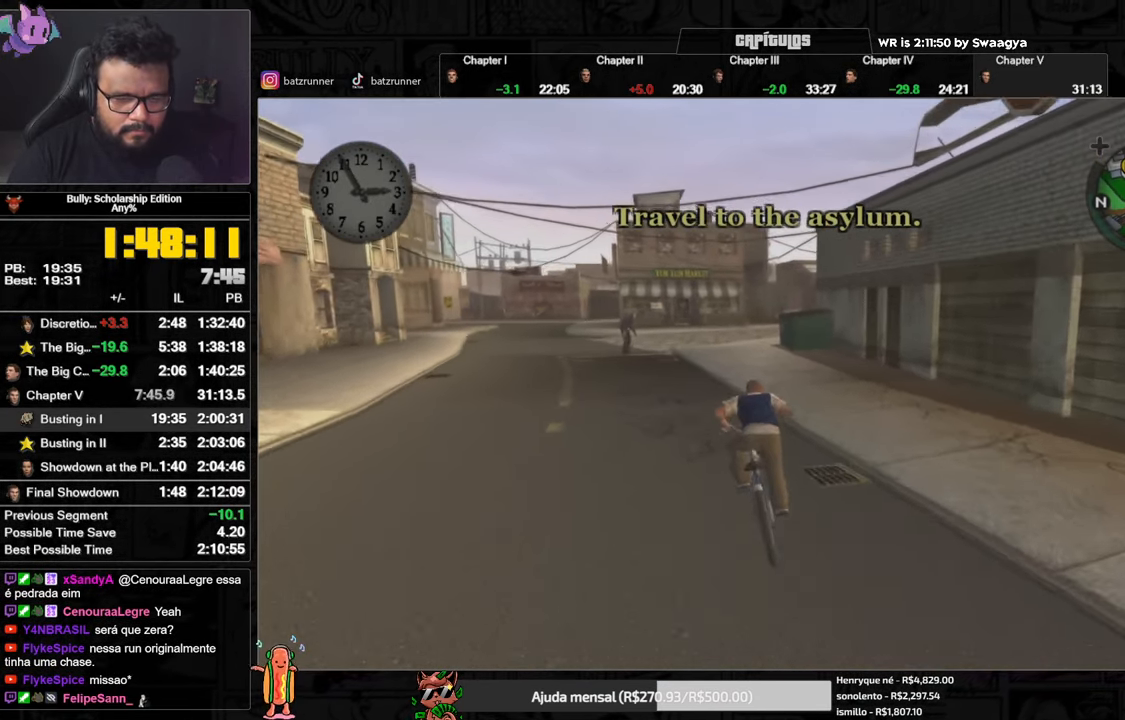
{"buttons": ["A"], "left_stick": "center", "right_stick": "center", "button_events": [[50, "X", "down"], [100, "X", "up"], [167, "A", "down"], [217, "A", "up"], [500, "A", "down"]]}
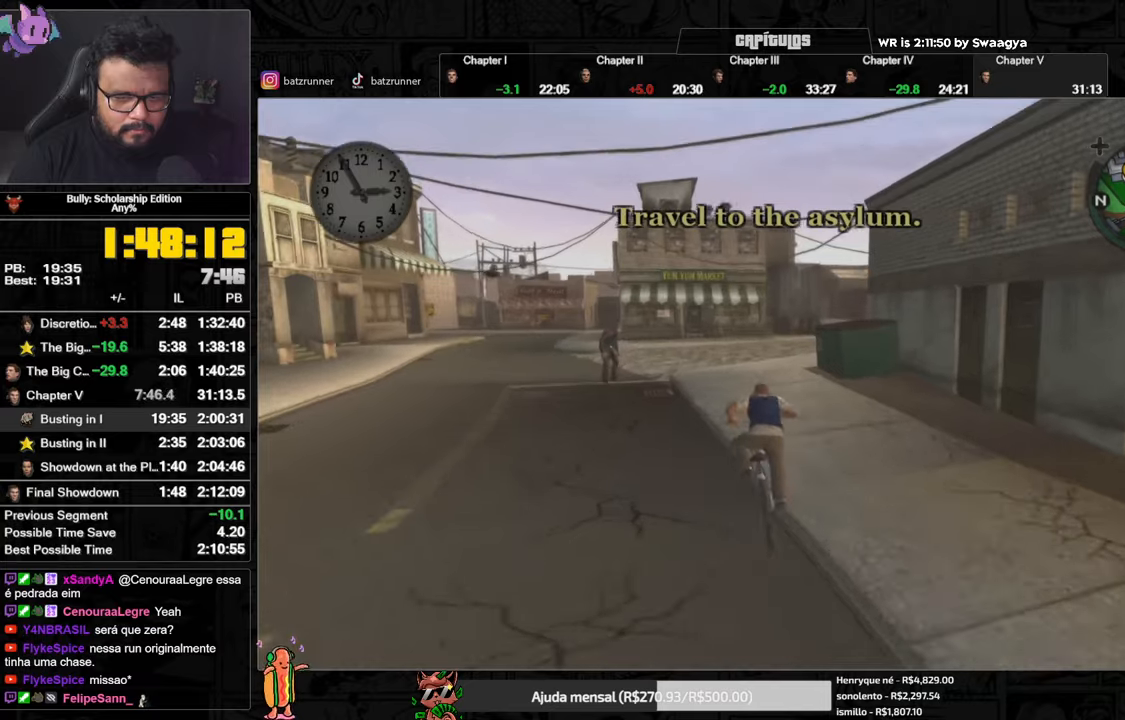
{"buttons": ["A"], "left_stick": "right", "right_stick": "center", "button_events": [[50, "A", "up"], [133, "A", "down"], [167, "A", "up"], [233, "A", "down"], [283, "A", "up"], [384, "A", "down"], [417, "A", "up"], [484, "A", "down"]]}
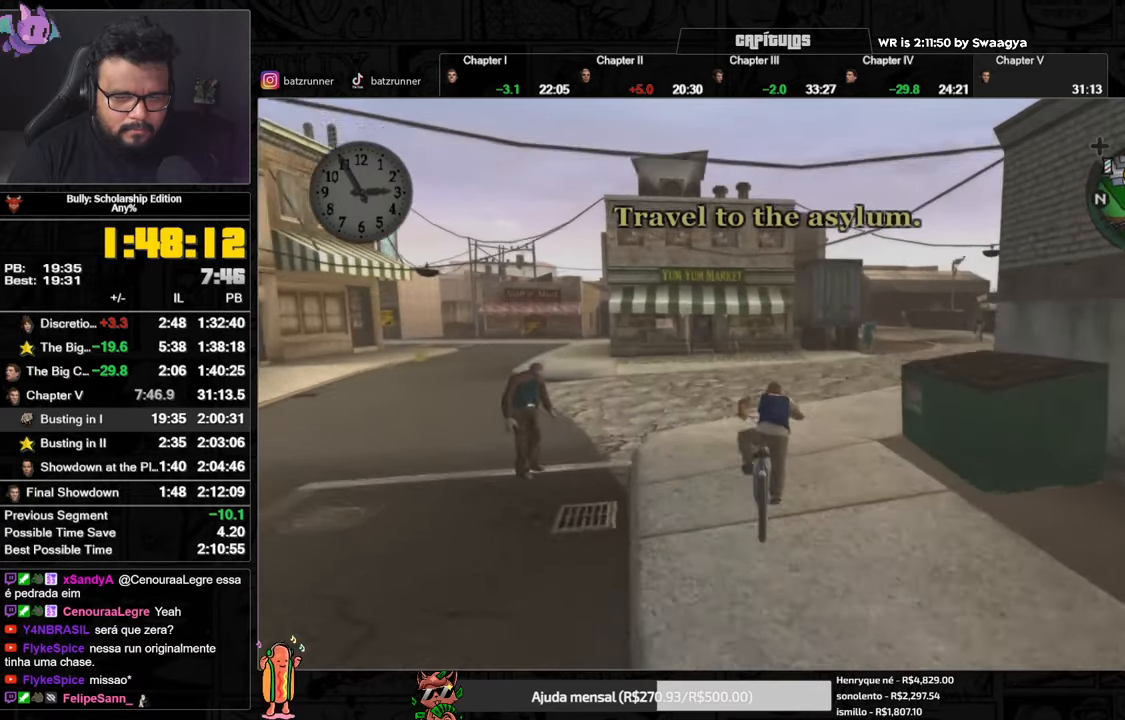
{"buttons": ["A"], "left_stick": "center", "right_stick": "center", "button_events": [[17, "A", "up"], [100, "A", "down"], [150, "A", "up"], [217, "A", "down"], [284, "A", "up"], [351, "X", "down"], [451, "X", "up"], [484, "A", "down"]]}
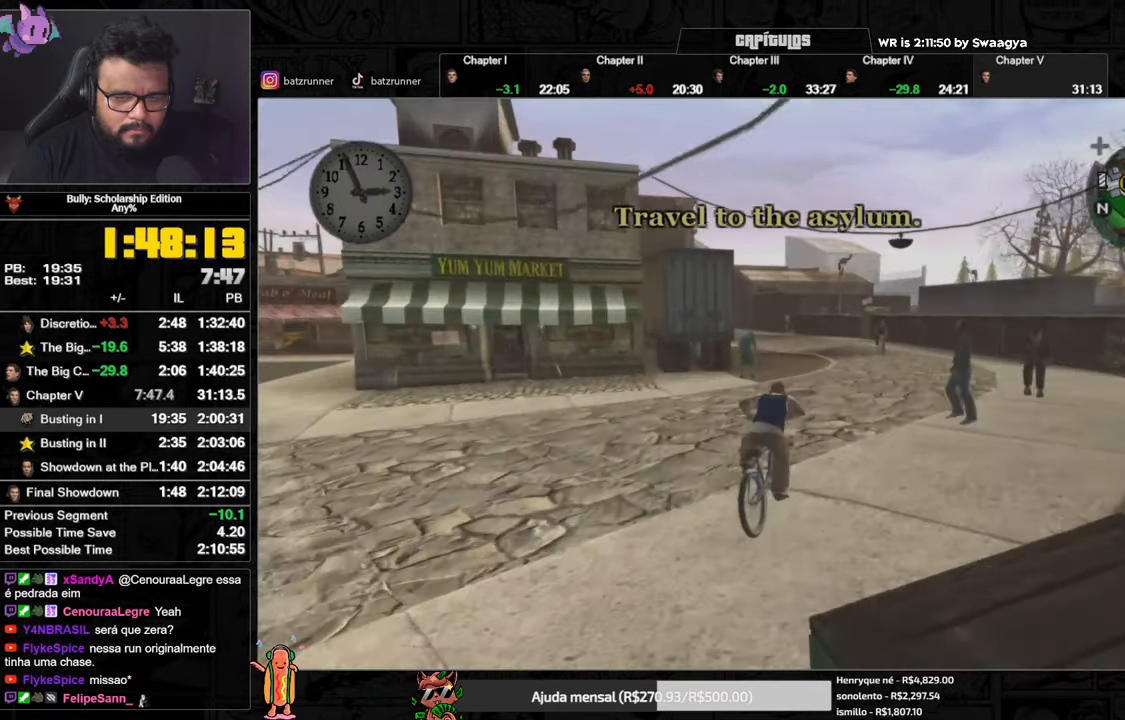
{"buttons": ["A"], "left_stick": "center", "right_stick": "center", "button_events": [[67, "A", "up"], [200, "A", "down"], [267, "A", "up"], [333, "X", "down"], [417, "X", "up"], [450, "A", "down"]]}
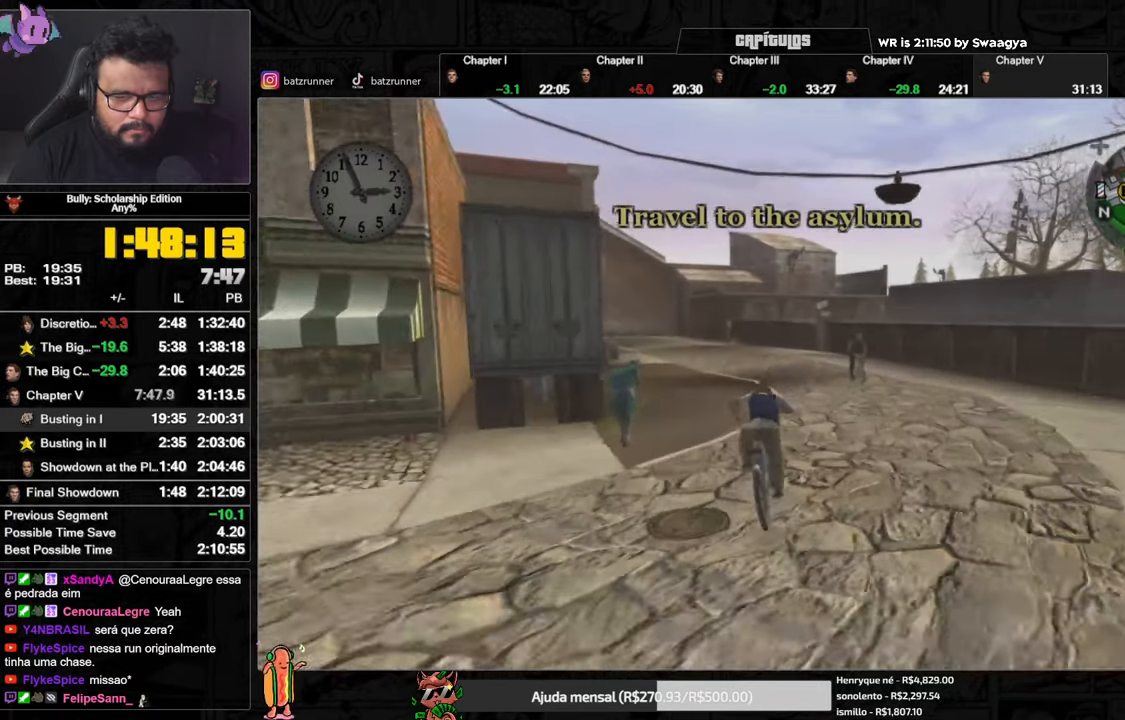
{"buttons": ["A"], "left_stick": "left", "right_stick": "center", "button_events": [[34, "A", "up"], [100, "X", "down"], [184, "X", "up"], [200, "A", "down"], [301, "A", "up"], [351, "X", "down"], [417, "X", "up"], [467, "A", "down"]]}
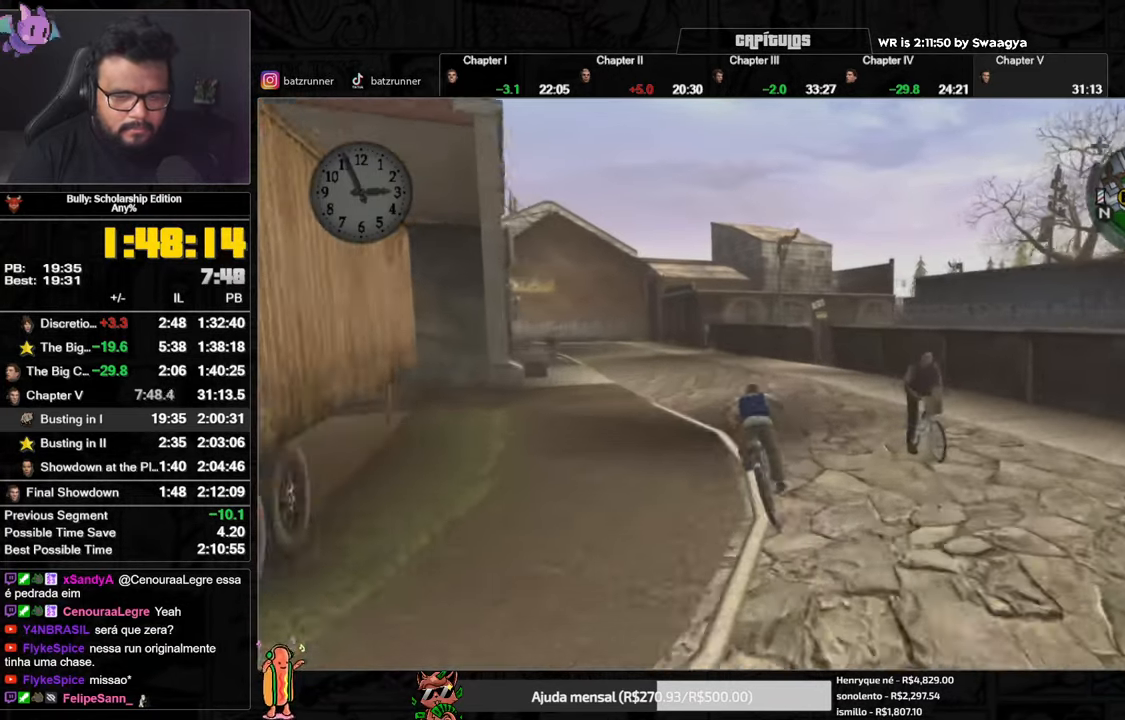
{"buttons": ["A"], "left_stick": "center", "right_stick": "center", "button_events": [[16, "A", "up"], [317, "X", "down"], [400, "X", "up"], [434, "A", "down"]]}
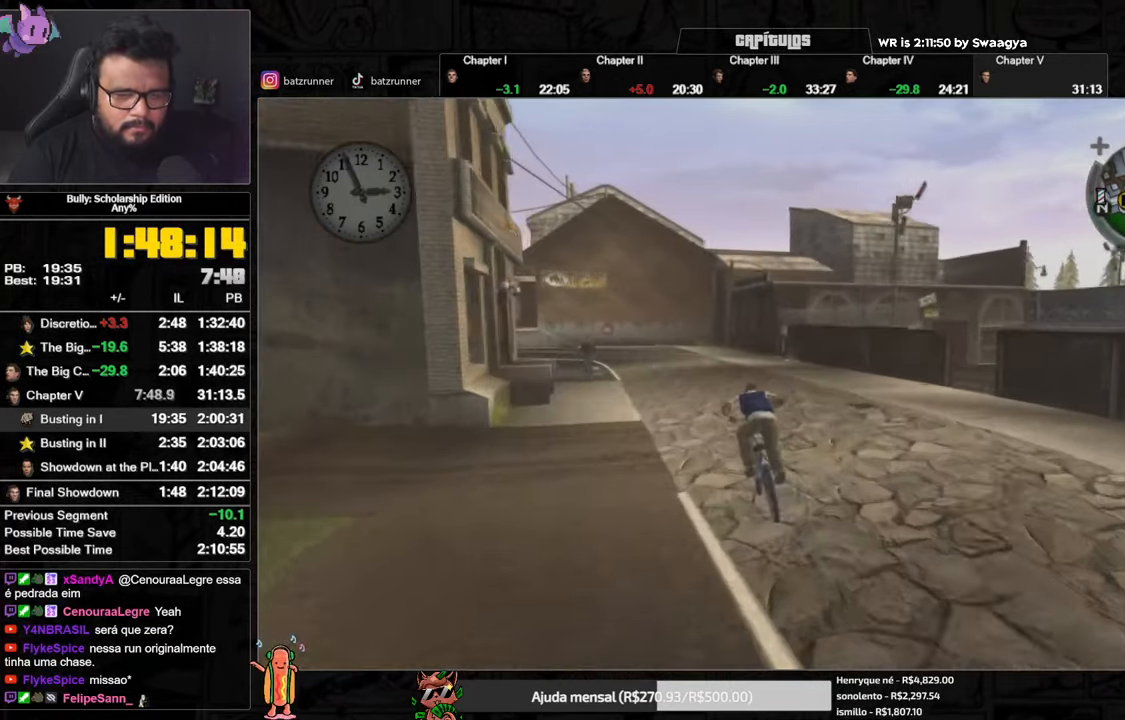
{"buttons": [], "left_stick": "right", "right_stick": "center", "button_events": [[16, "A", "up"], [66, "A", "down"], [133, "A", "up"], [200, "X", "down"], [300, "X", "up"], [317, "A", "down"], [383, "A", "up"]]}